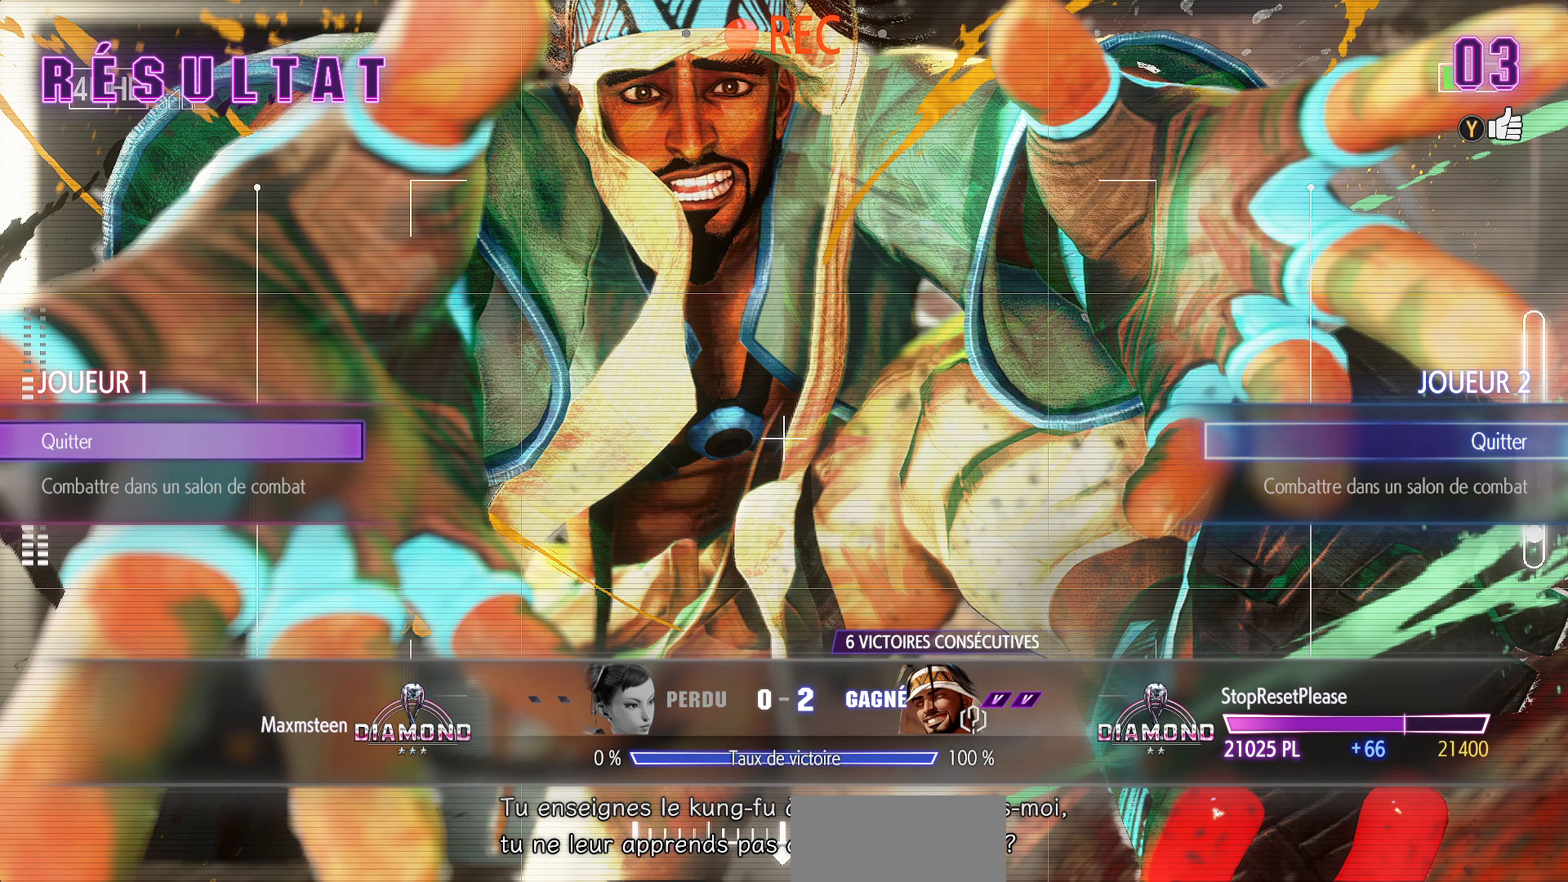
Gameplay with a controller (arcade stick); each line is a JSON object with the inputs held at the frame after it. "events" lists button and stick changes between this image and that frame as [ms after this image, input, new state], when the widget could be followed in between. Not read: L3 R3.
{"buttons": ["CROSS"], "left_stick": "center", "events": [[433, "CROSS", "down"]]}
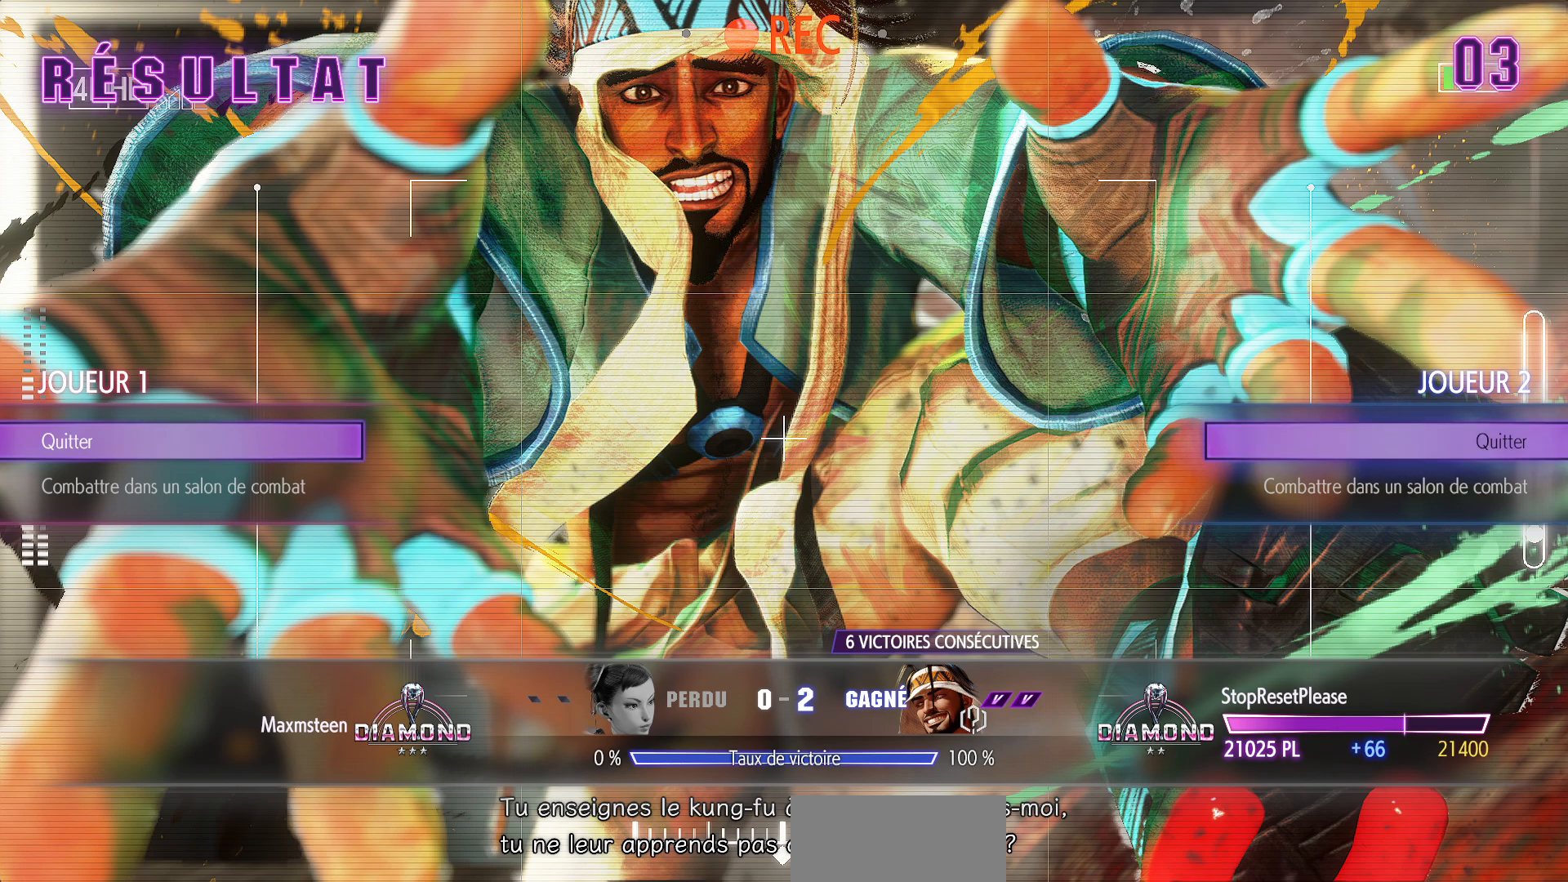
{"buttons": [], "left_stick": "center", "events": [[17, "CROSS", "up"]]}
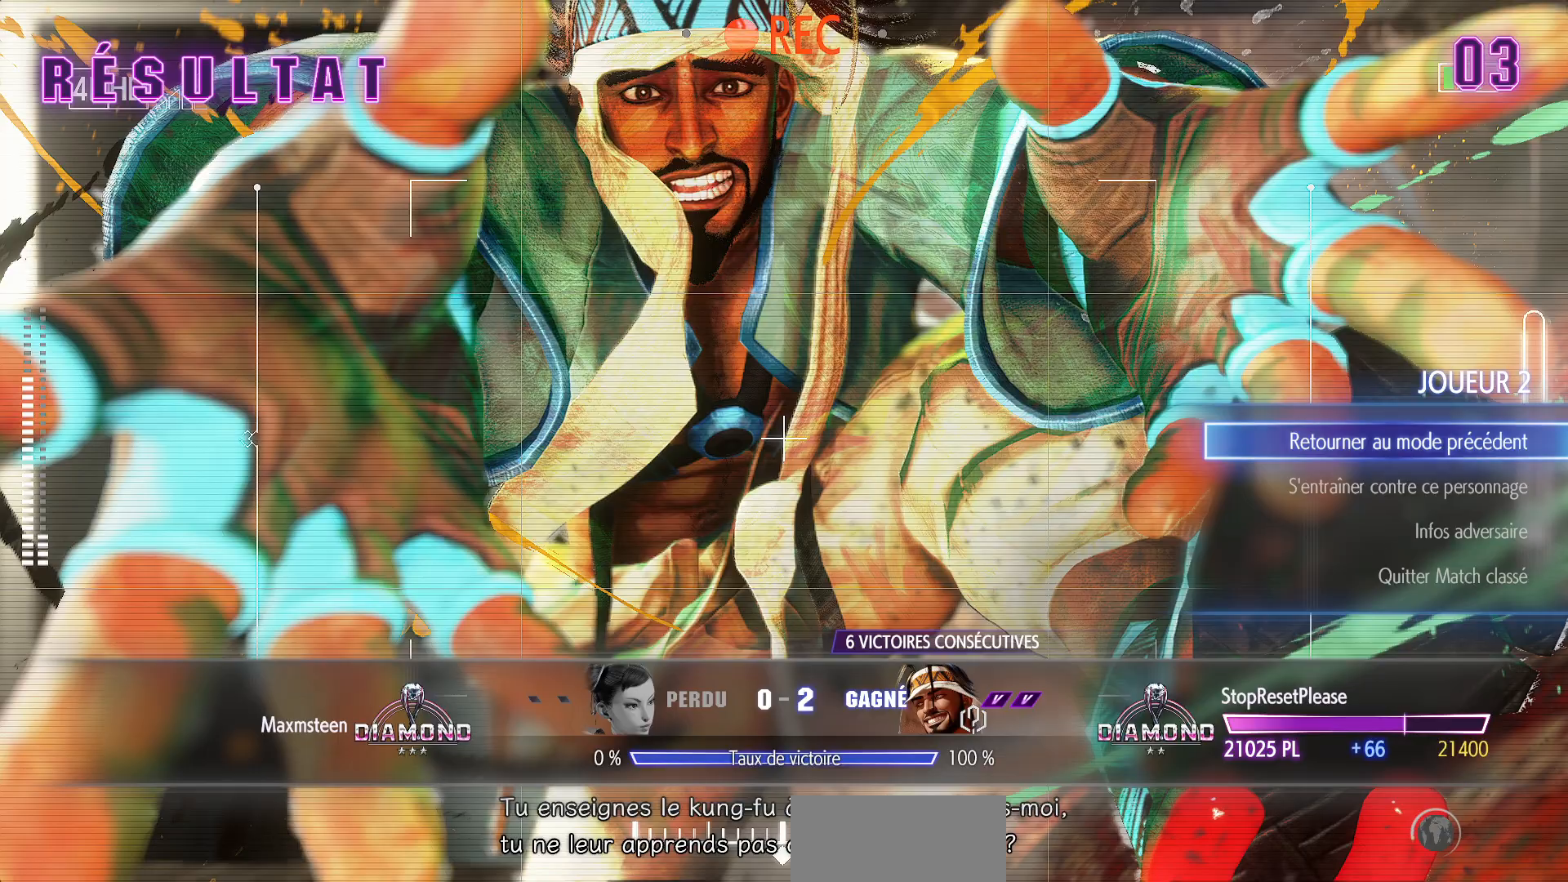
{"buttons": [], "left_stick": "center", "events": []}
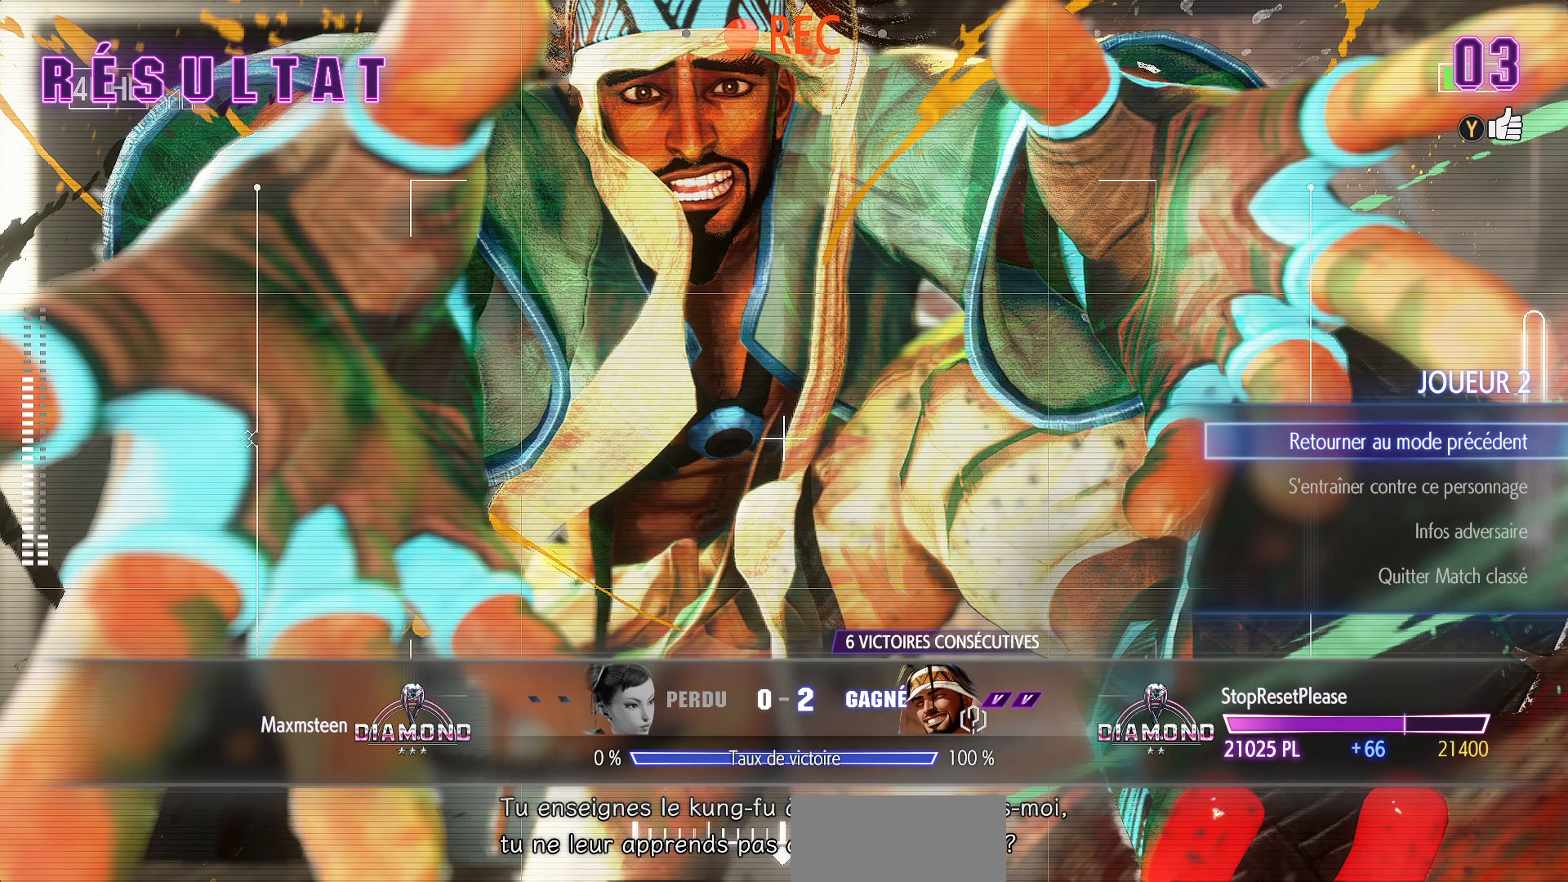
{"buttons": ["CROSS"], "left_stick": "center", "events": [[417, "CROSS", "down"]]}
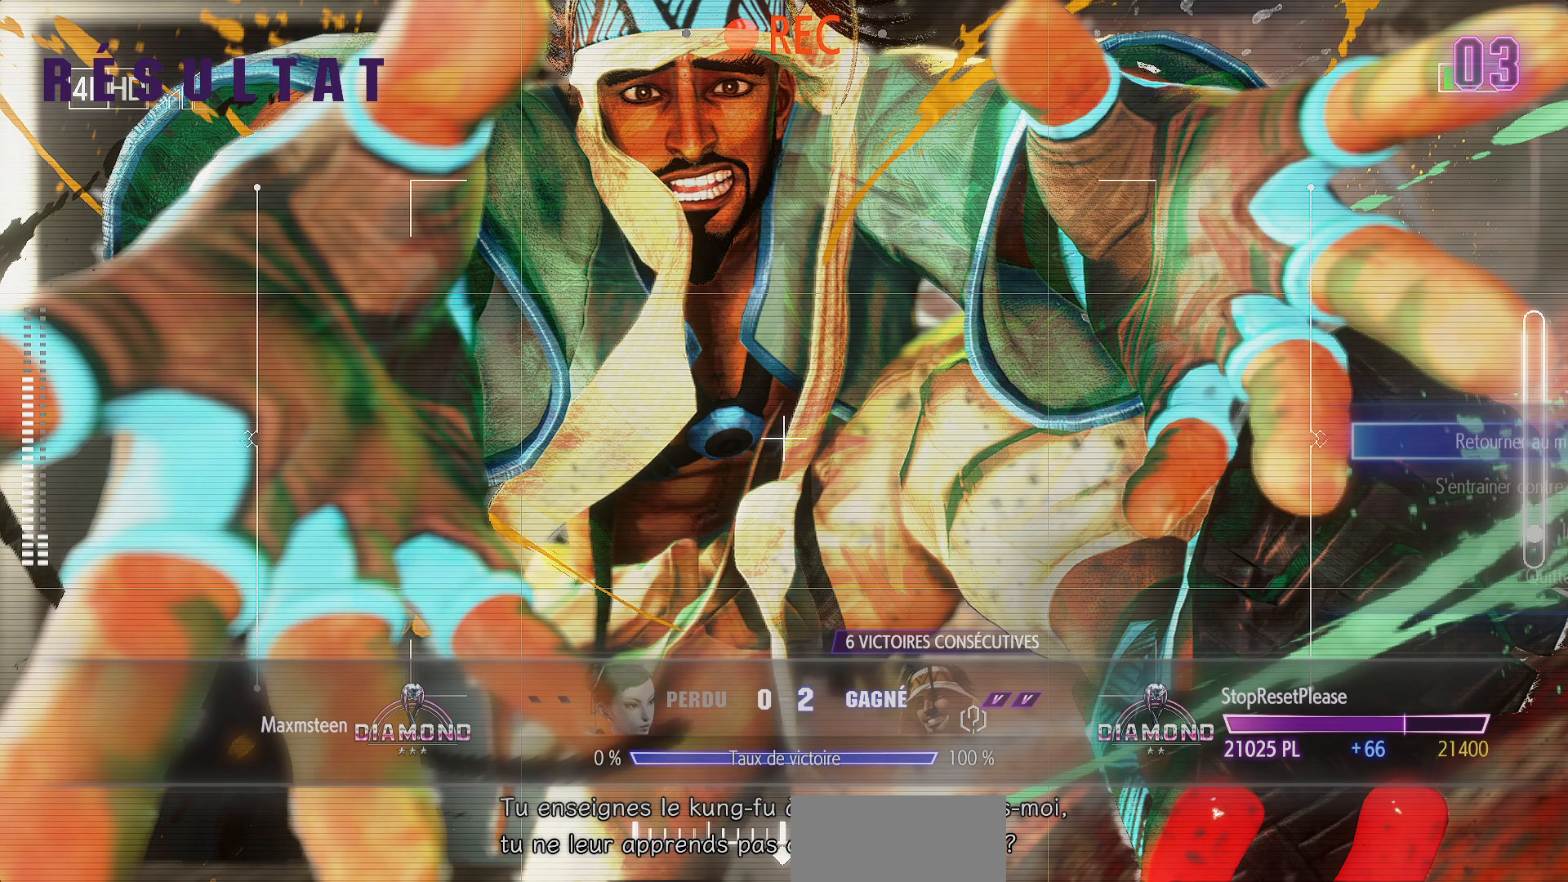
{"buttons": [], "left_stick": "center", "events": [[17, "CROSS", "up"]]}